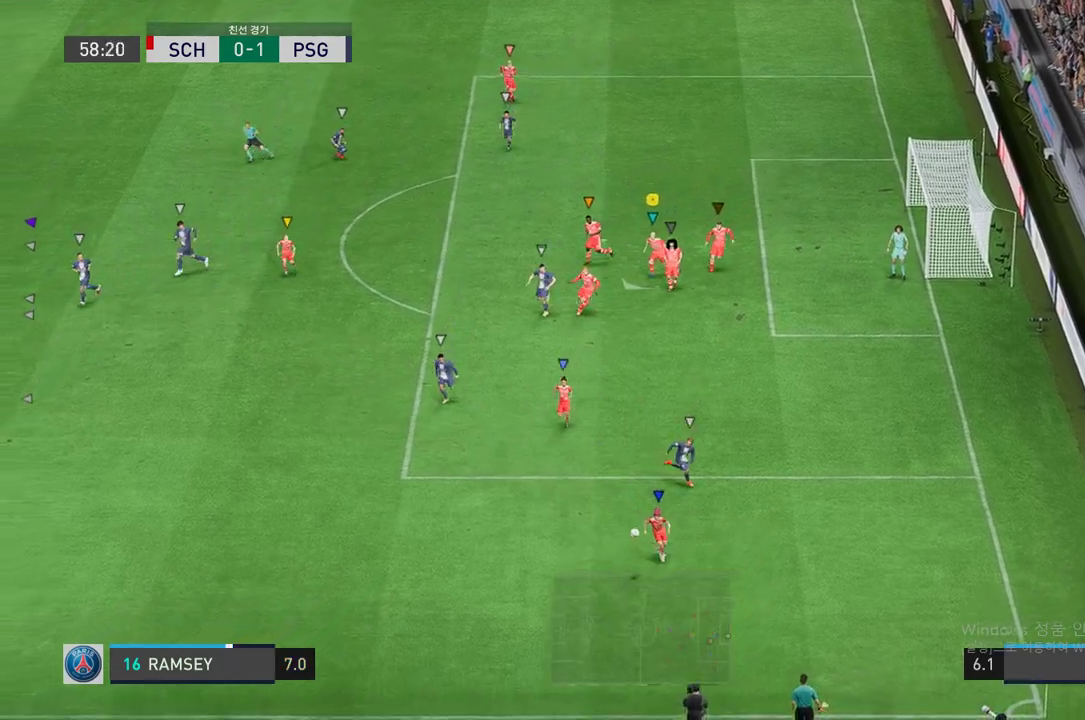
Gameplay with a controller (Xbox layout); each line is a JSON object with the inputs held at the frame after it. "events" lists button and stick changes between this image and that frame as [ms after this image, input, new state], when the widget could be followed in between. Not read: L3 R3.
{"buttons": ["R2"], "left_stick": "down-left", "right_stick": "center", "events": [[319, "R2", "up"], [486, "R2", "down"]]}
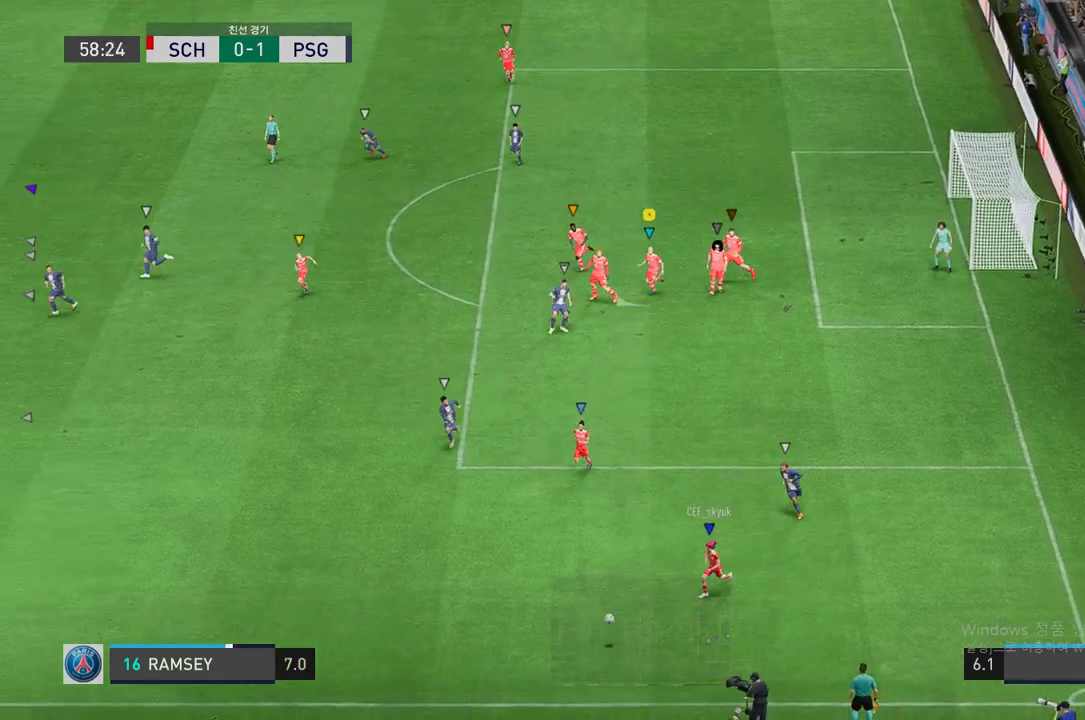
{"buttons": [], "left_stick": "down-left", "right_stick": "center", "events": [[252, "R2", "up"]]}
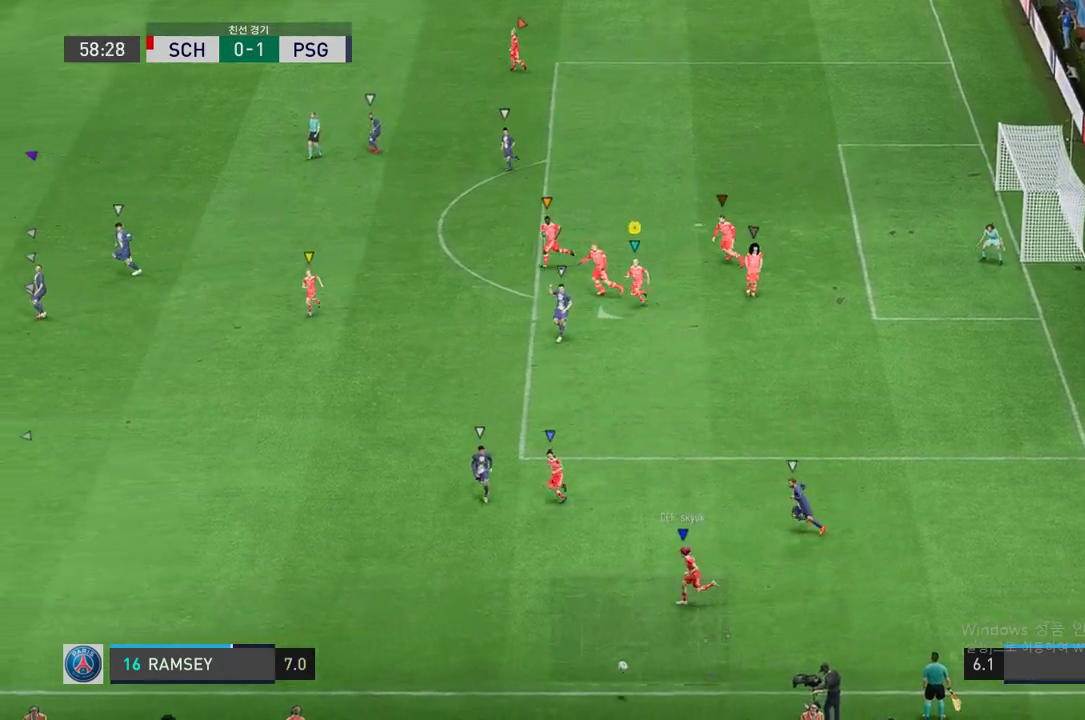
{"buttons": [], "left_stick": "center", "right_stick": "center", "events": [[134, "left_stick", "down"], [335, "left_stick", "center"]]}
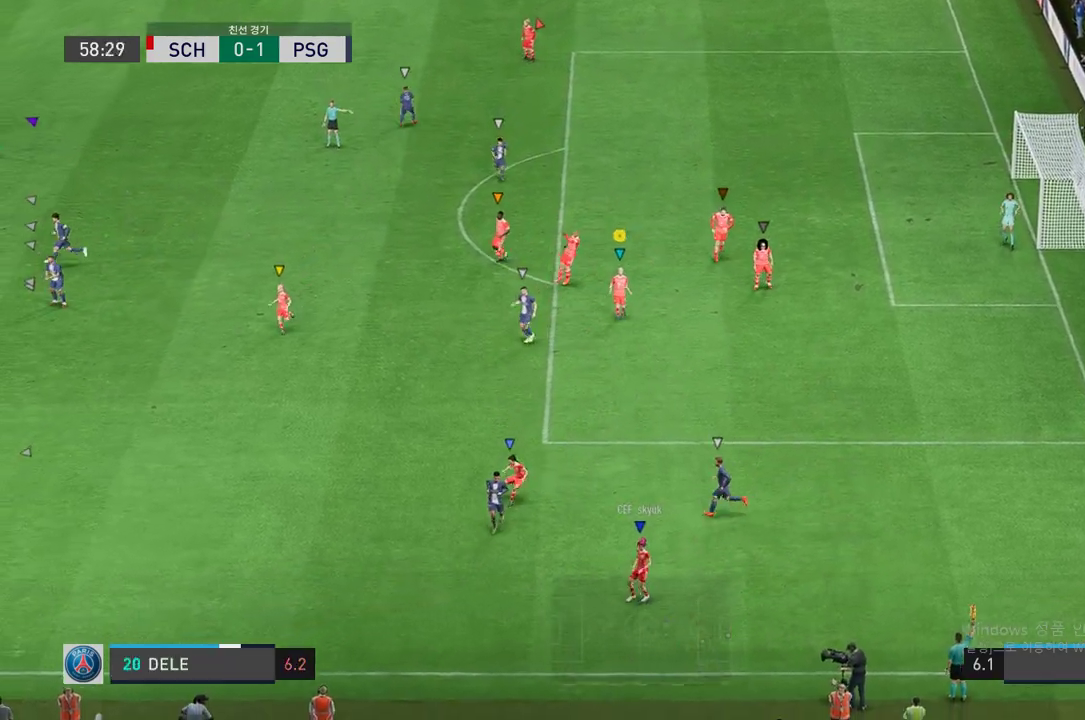
{"buttons": ["A"], "left_stick": "center", "right_stick": "center", "events": [[17, "A", "down"], [151, "A", "up"], [218, "A", "down"], [352, "A", "up"], [419, "A", "down"]]}
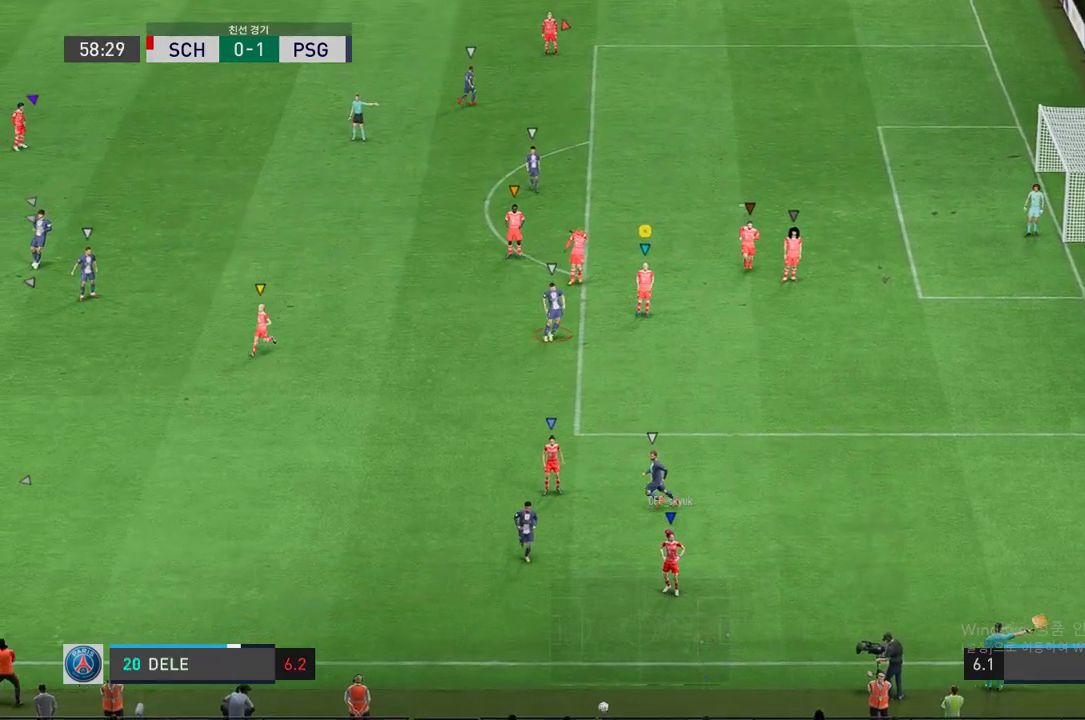
{"buttons": ["A"], "left_stick": "down", "right_stick": "center", "events": [[201, "left_stick", "down"], [234, "A", "up"], [318, "A", "down"], [385, "A", "up"], [452, "A", "down"]]}
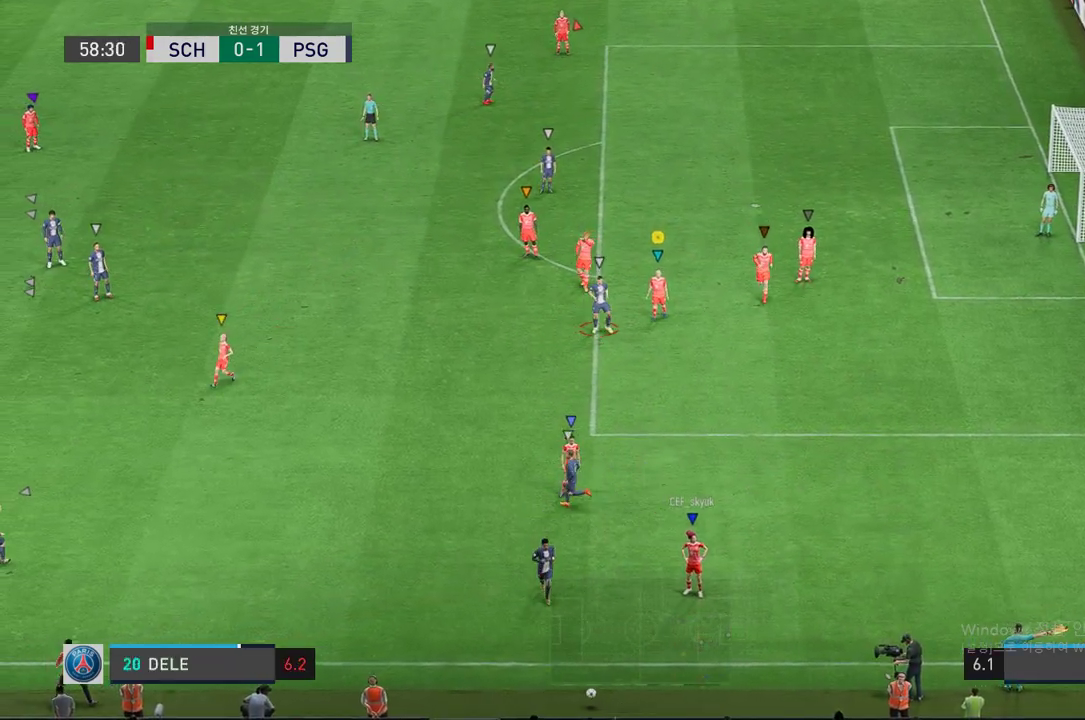
{"buttons": [], "left_stick": "down", "right_stick": "center", "events": [[50, "A", "up"], [50, "left_stick", "center"], [100, "left_stick", "down"], [218, "A", "down"], [318, "A", "up"]]}
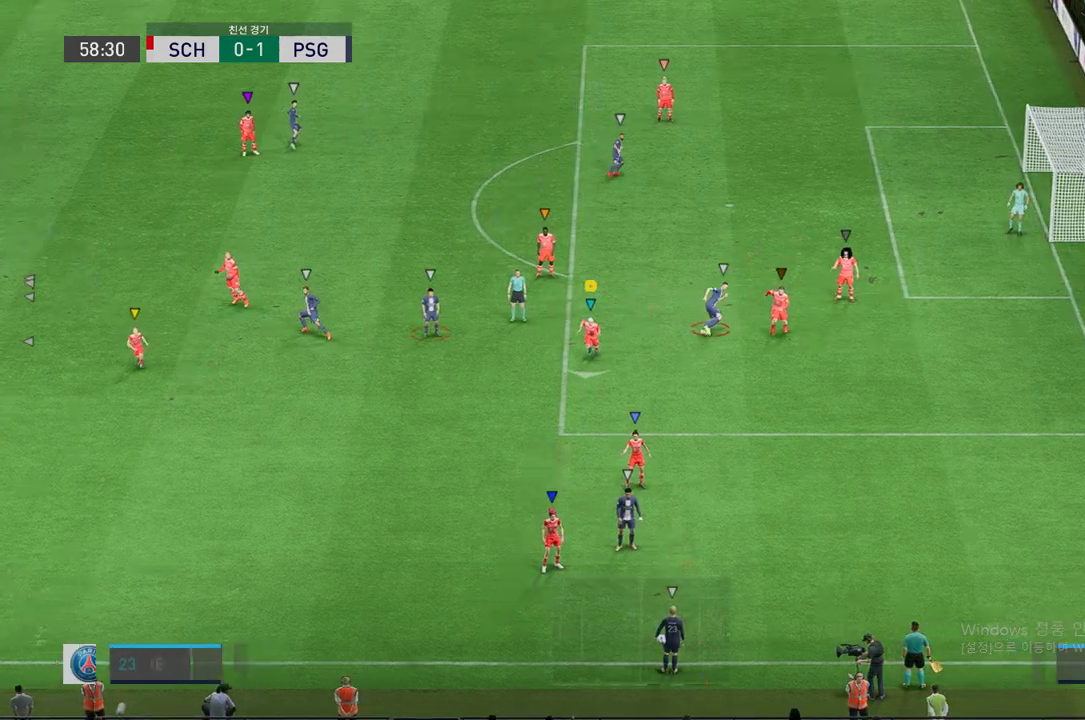
{"buttons": [], "left_stick": "center", "right_stick": "center", "events": [[217, "left_stick", "down-left"], [452, "left_stick", "center"]]}
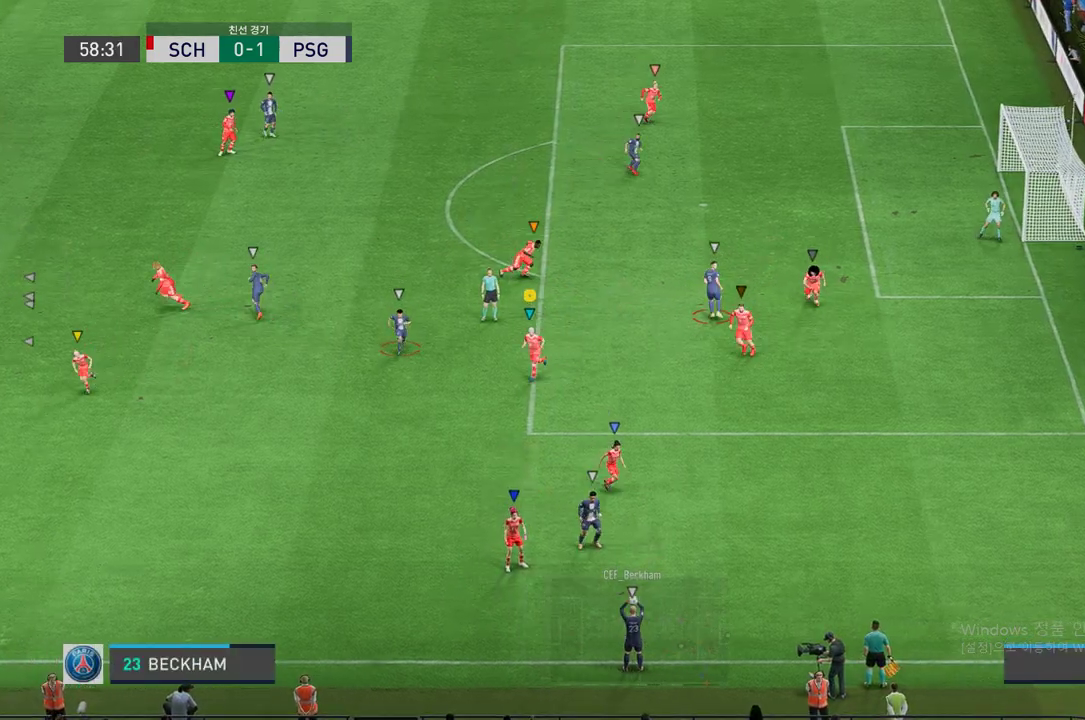
{"buttons": [], "left_stick": "center", "right_stick": "center", "events": [[151, "left_stick", "down"], [453, "left_stick", "center"]]}
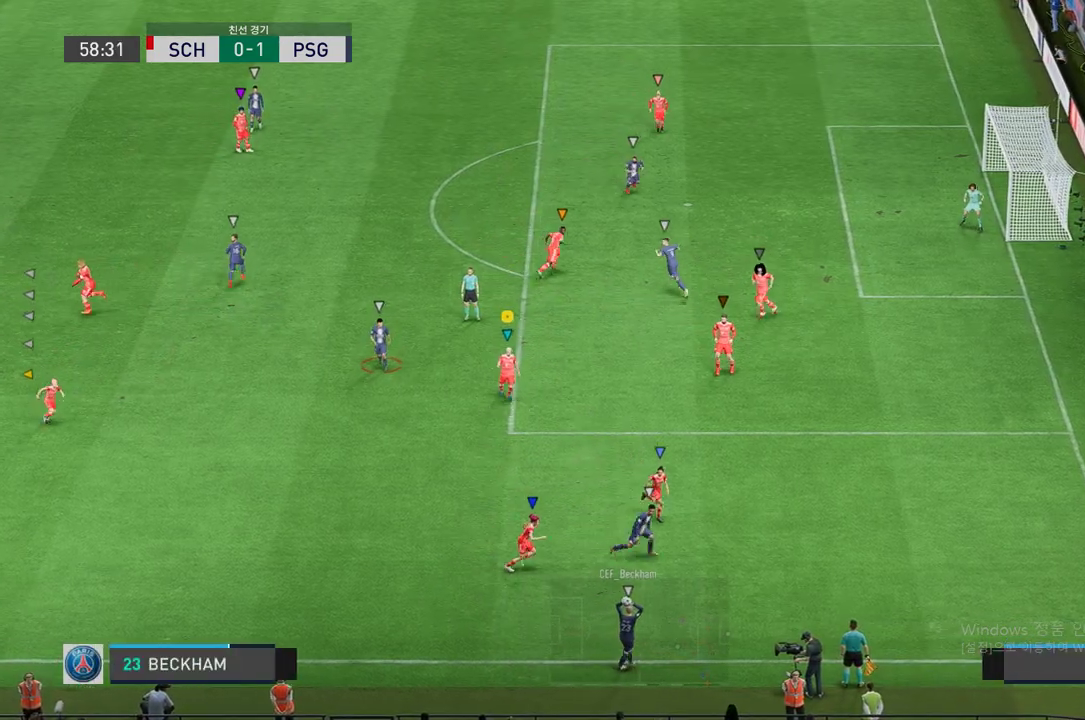
{"buttons": ["L2"], "left_stick": "left", "right_stick": "center", "events": [[135, "left_stick", "left"], [386, "L2", "down"]]}
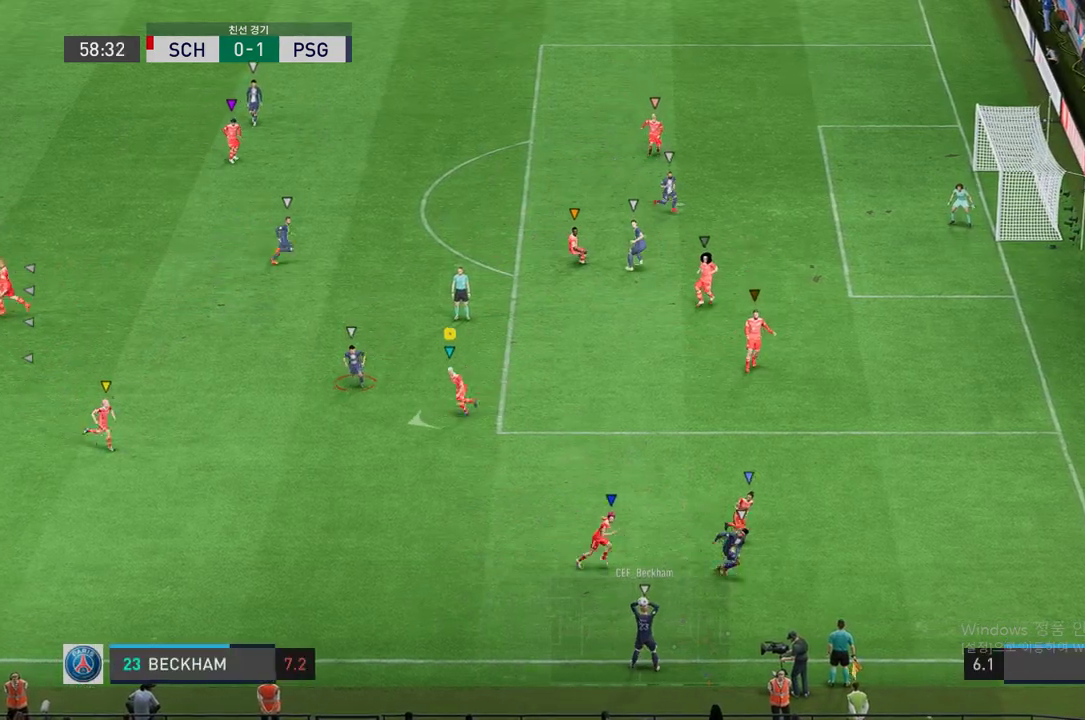
{"buttons": ["L2", "R2"], "left_stick": "down-right", "right_stick": "center", "events": [[17, "left_stick", "center"], [134, "R2", "down"], [201, "left_stick", "left"], [386, "left_stick", "down-right"]]}
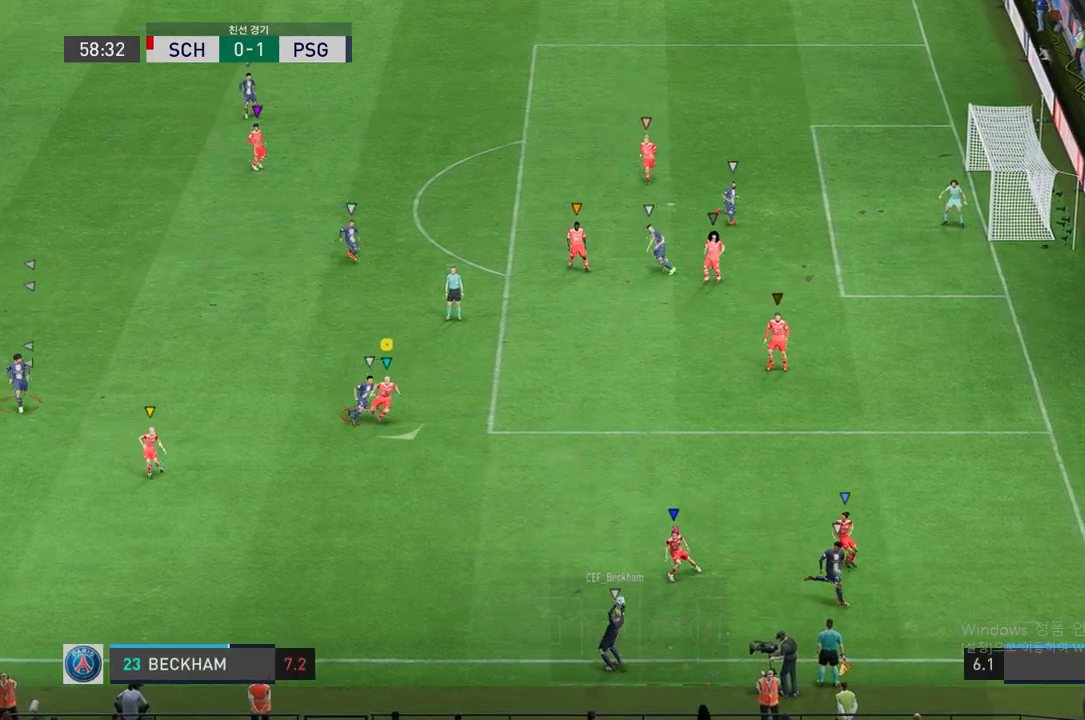
{"buttons": ["L2", "R2"], "left_stick": "down-right", "right_stick": "center", "events": []}
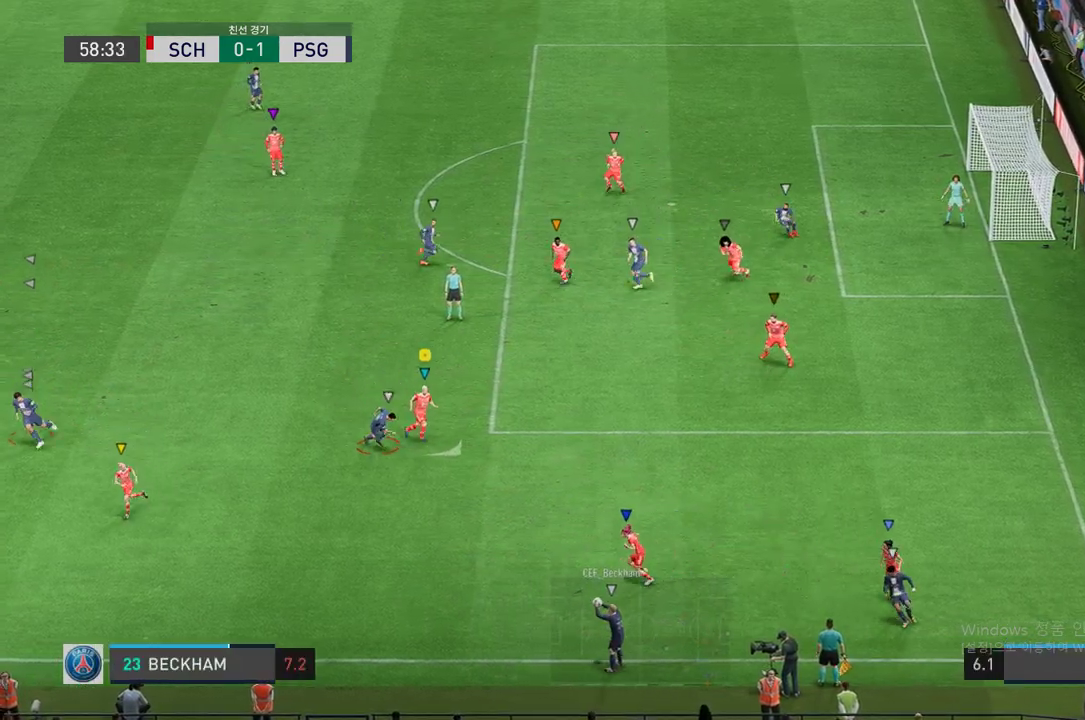
{"buttons": ["L2", "R2"], "left_stick": "down", "right_stick": "center", "events": [[251, "left_stick", "down"]]}
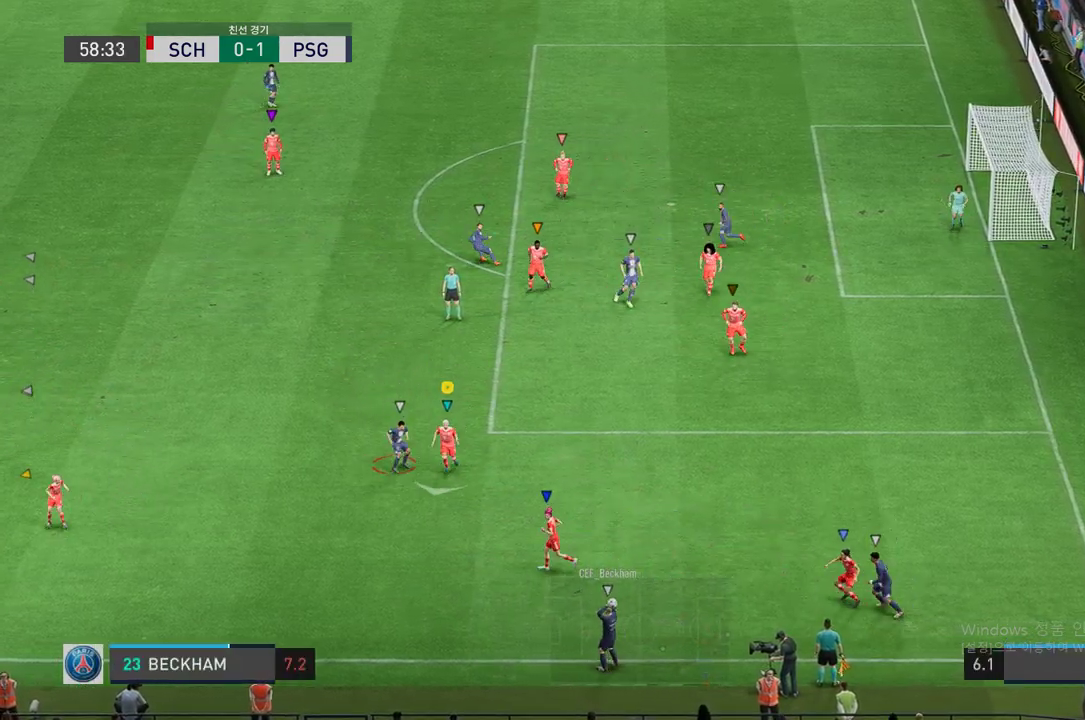
{"buttons": ["L2", "R2"], "left_stick": "up-right", "right_stick": "center", "events": [[184, "left_stick", "down-left"], [352, "left_stick", "up-left"], [419, "left_stick", "up-right"]]}
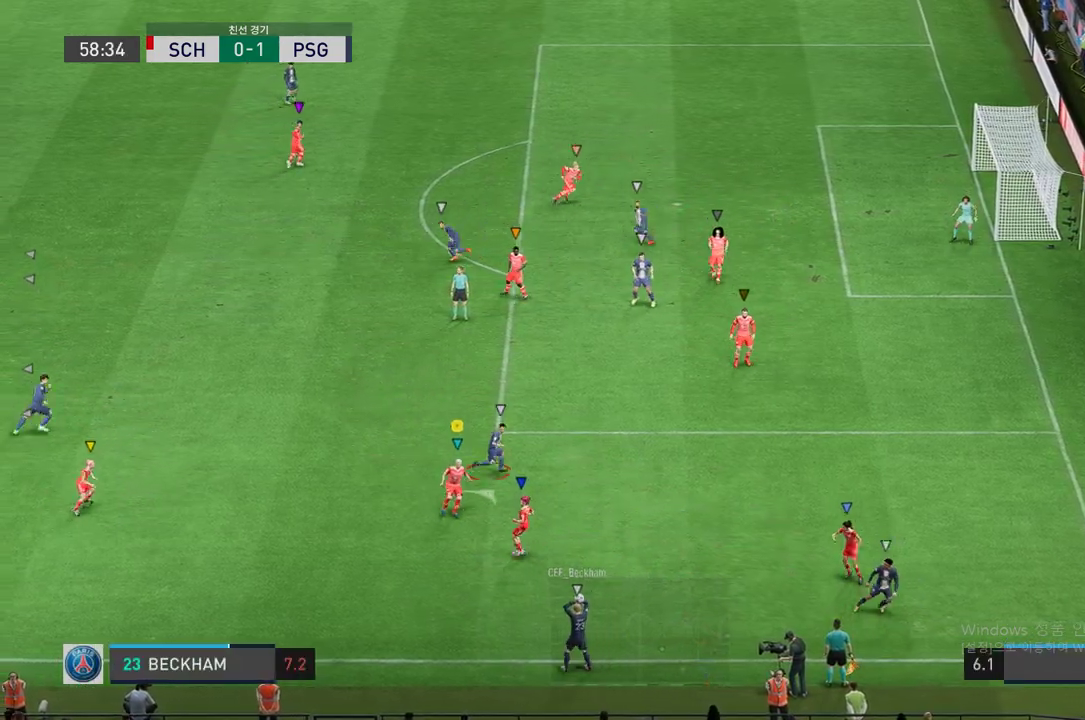
{"buttons": ["R2"], "left_stick": "up-right", "right_stick": "center", "events": [[452, "L2", "up"]]}
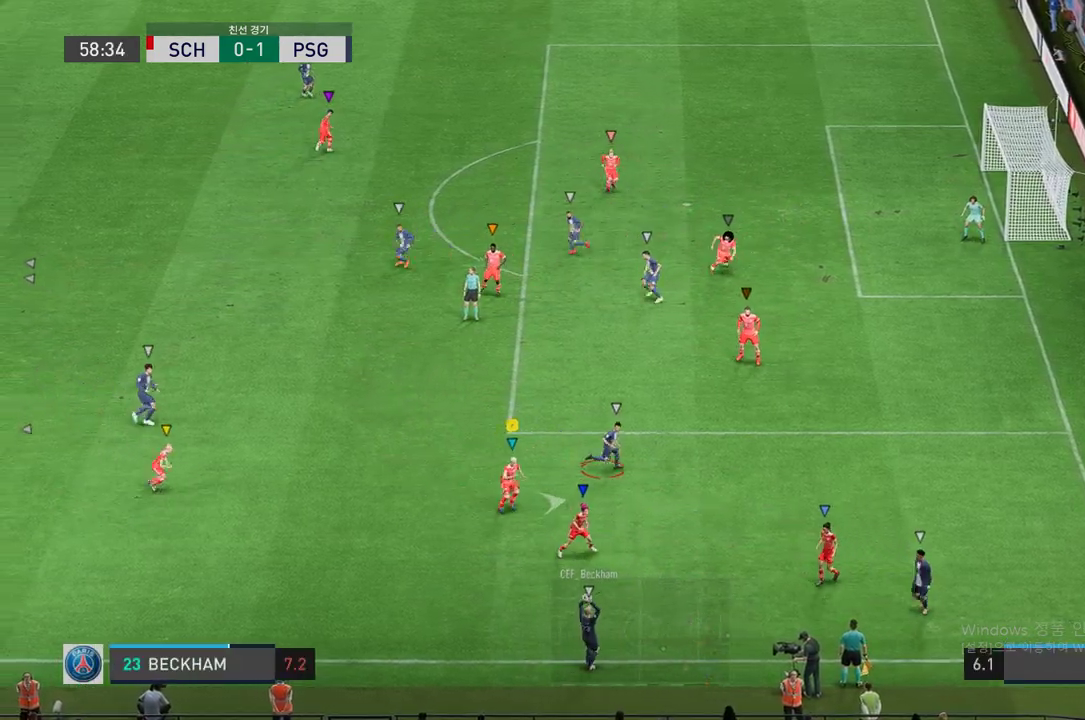
{"buttons": [], "left_stick": "up-right", "right_stick": "center", "events": [[234, "R2", "up"]]}
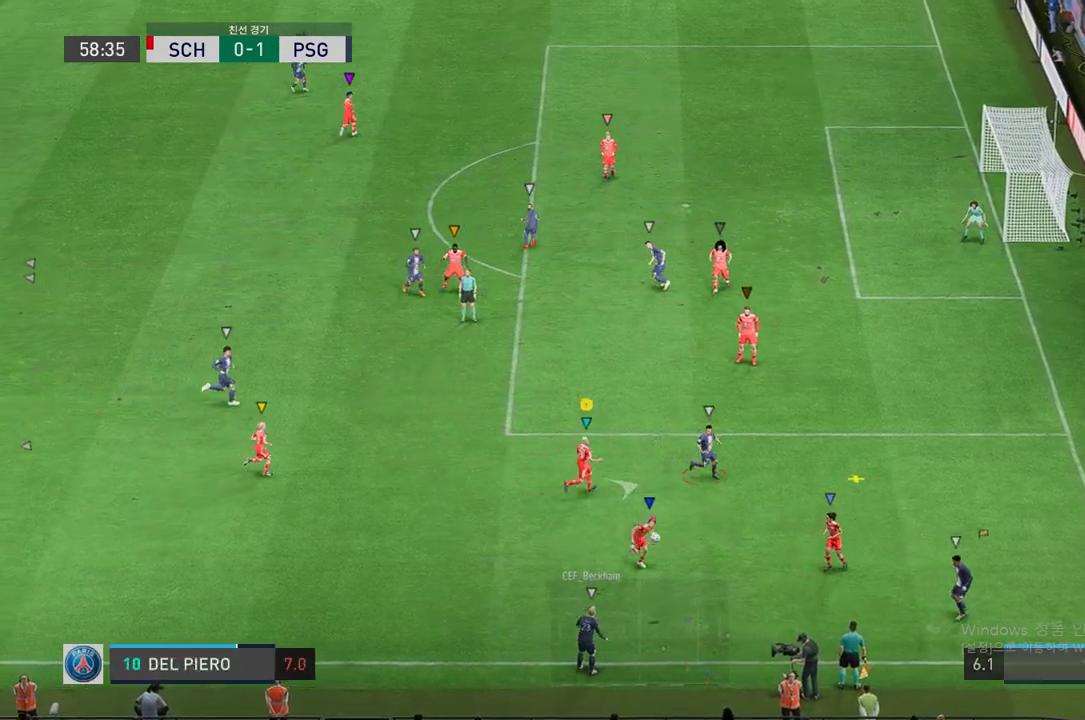
{"buttons": ["R2"], "left_stick": "up-right", "right_stick": "center", "events": [[269, "R2", "down"]]}
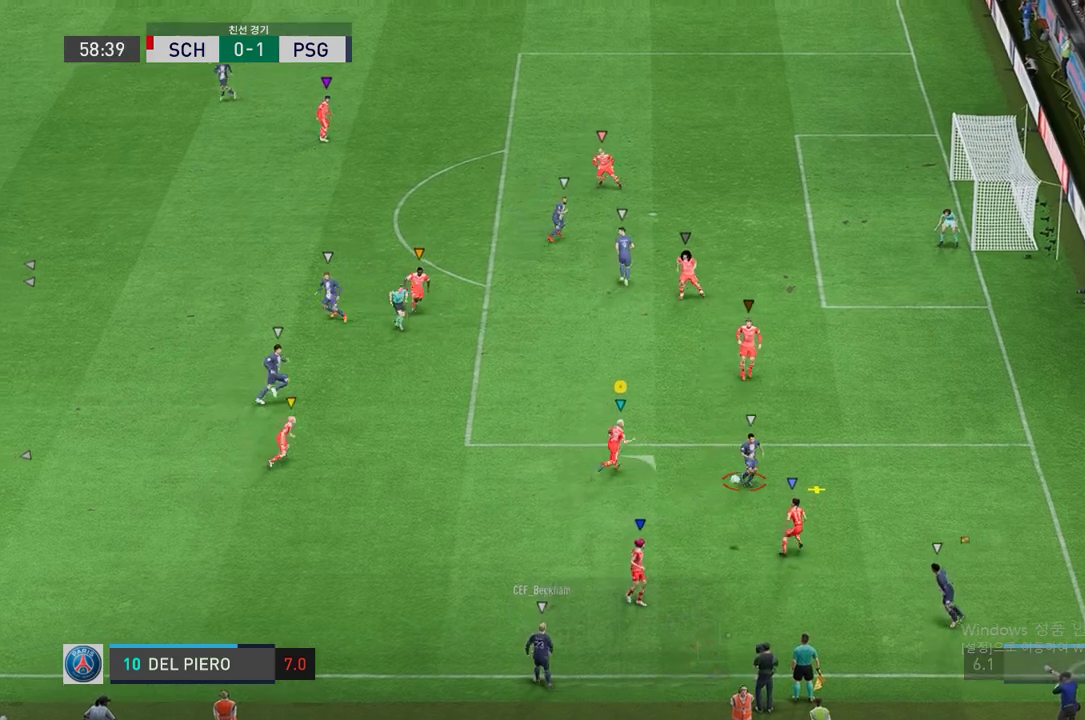
{"buttons": ["L2", "R2"], "left_stick": "center", "right_stick": "center", "events": [[403, "left_stick", "center"], [486, "L2", "down"]]}
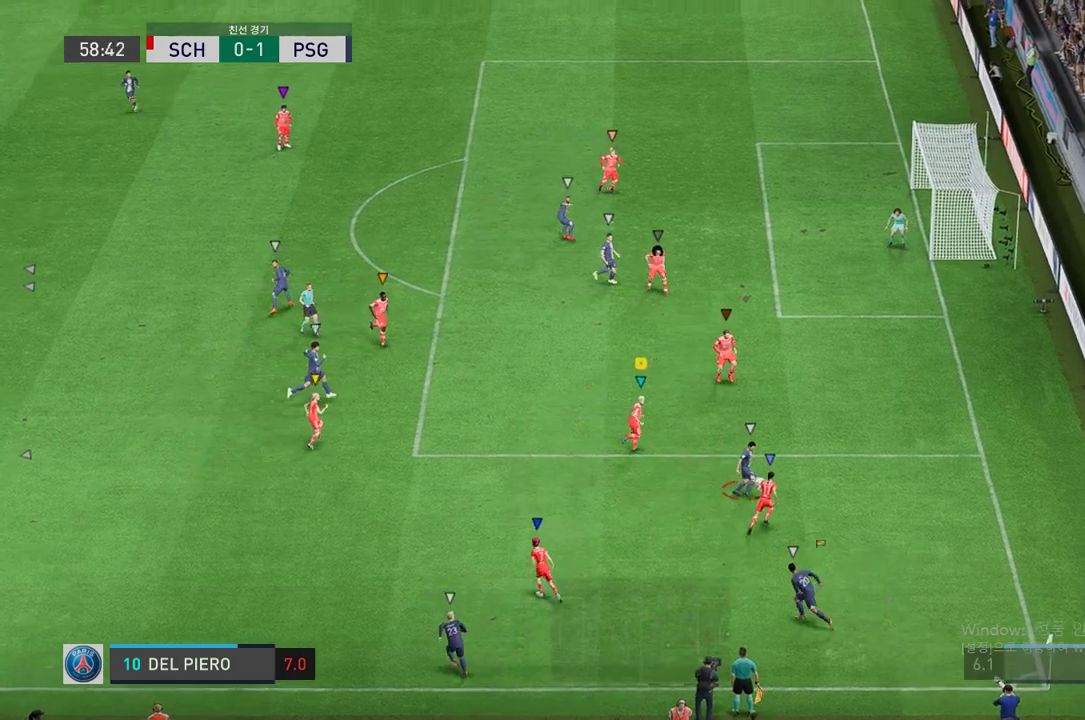
{"buttons": ["L2", "R2"], "left_stick": "up", "right_stick": "center", "events": [[201, "left_stick", "up"]]}
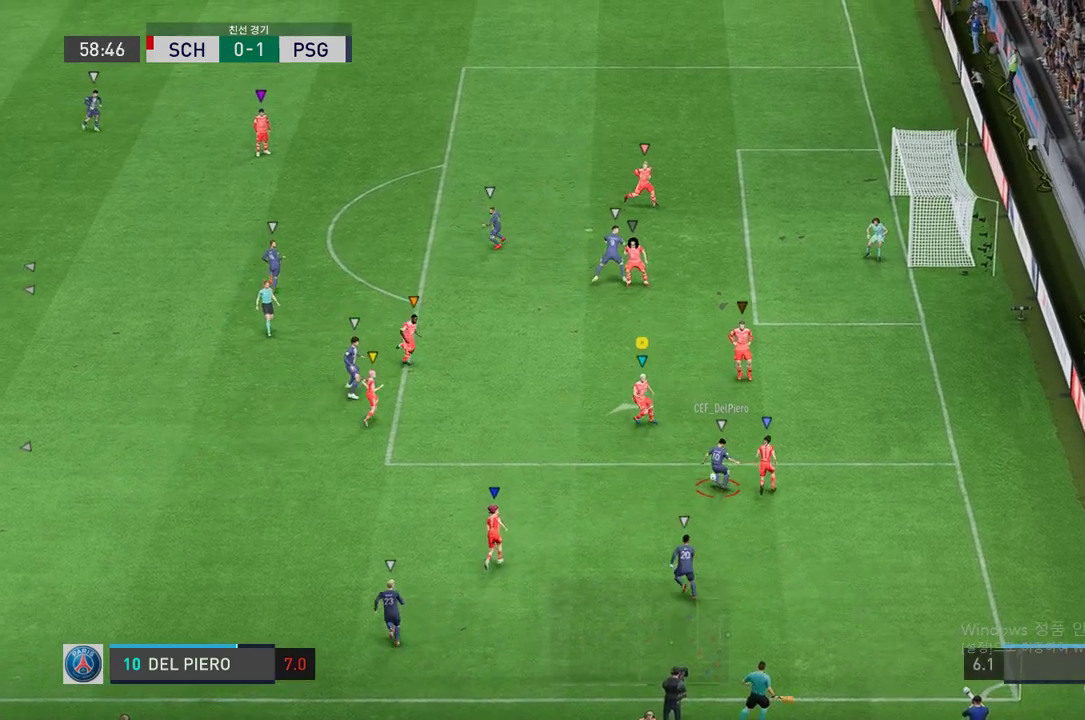
{"buttons": ["L2", "R2"], "left_stick": "left", "right_stick": "center", "events": [[17, "left_stick", "center"], [268, "left_stick", "left"]]}
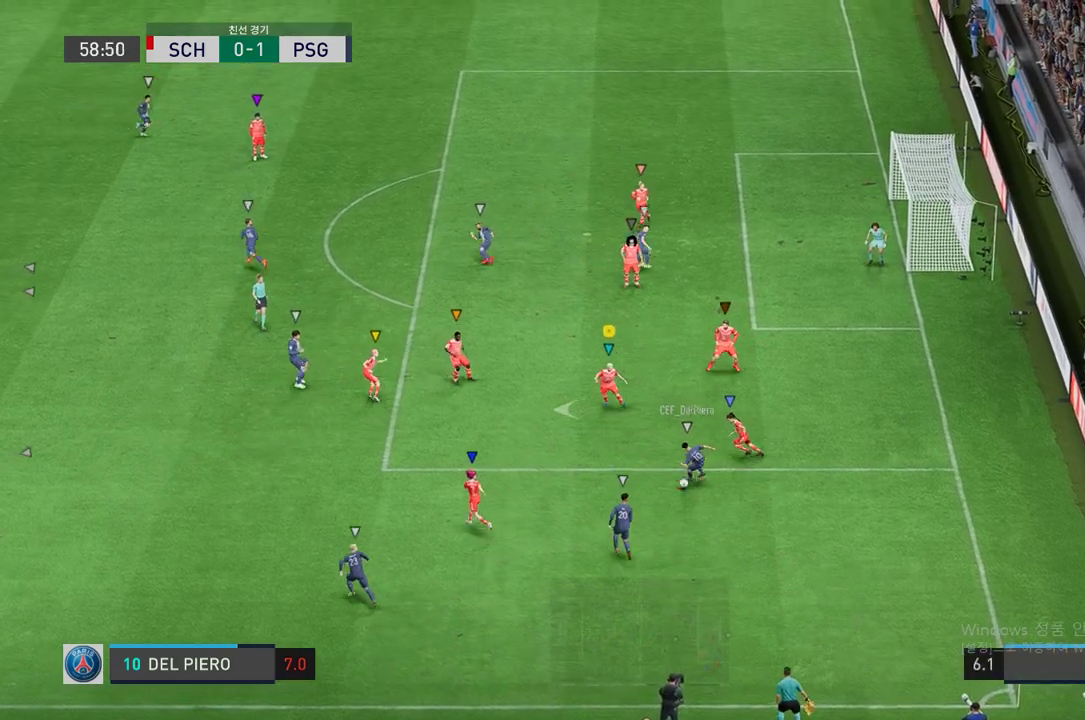
{"buttons": ["L2", "R2"], "left_stick": "down", "right_stick": "center", "events": [[201, "left_stick", "center"], [419, "left_stick", "down"]]}
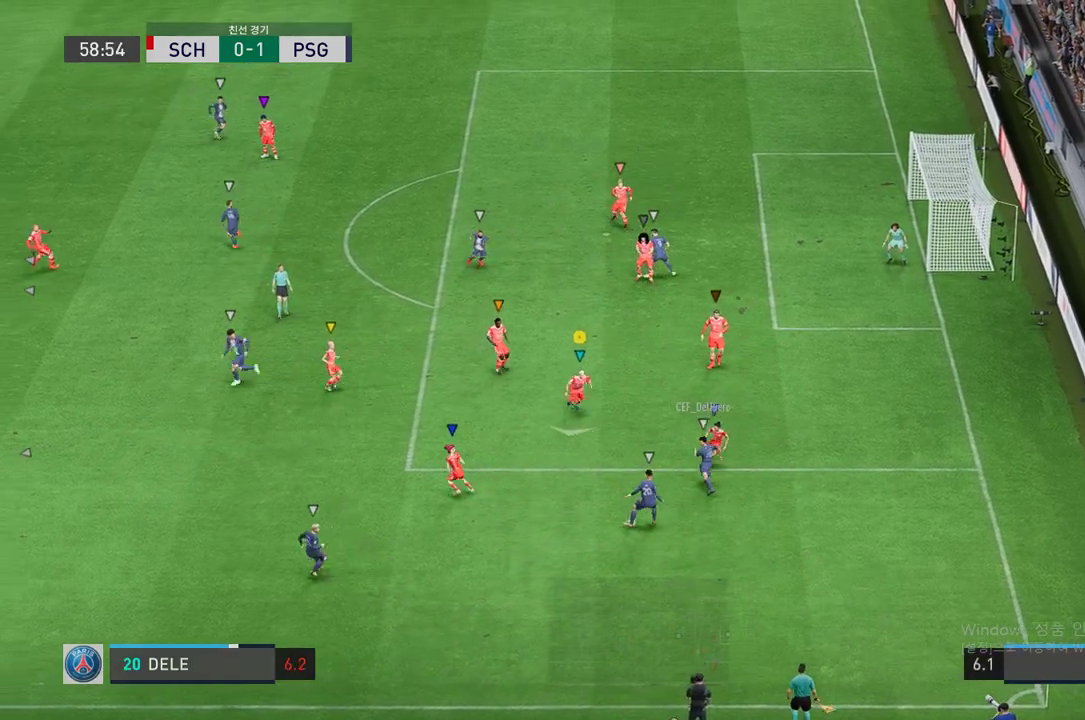
{"buttons": ["L2", "R2"], "left_stick": "center", "right_stick": "center", "events": [[67, "left_stick", "center"], [268, "left_stick", "up-right"], [385, "R2", "up"], [452, "R2", "down"], [486, "left_stick", "center"]]}
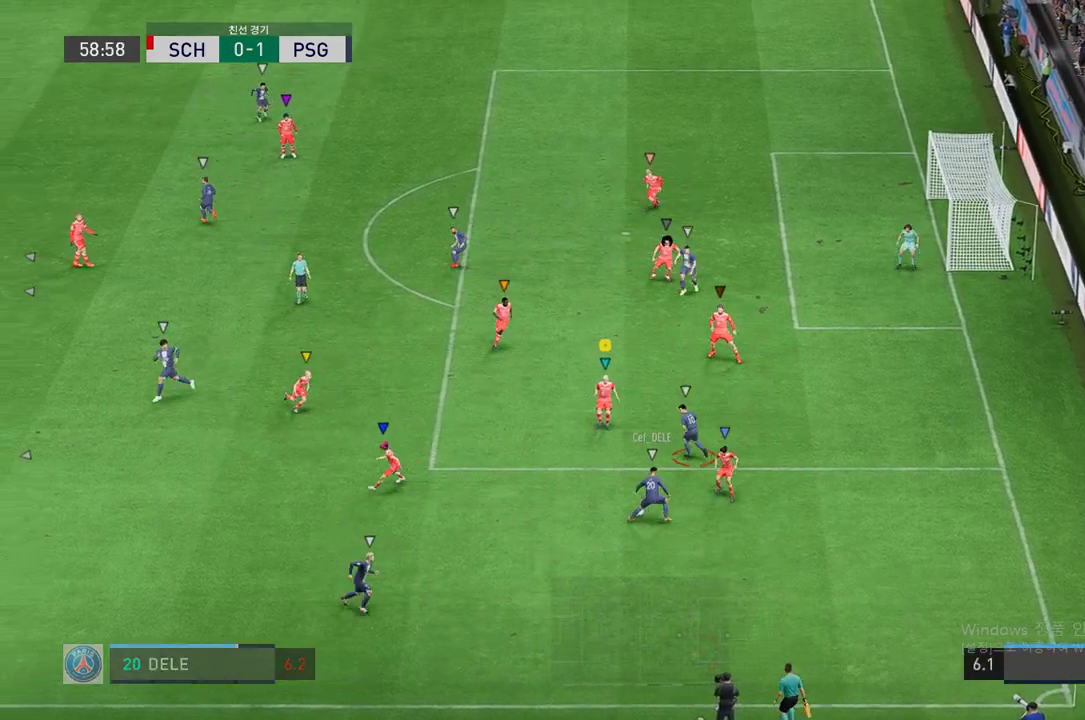
{"buttons": ["L2", "R2"], "left_stick": "up-right", "right_stick": "center", "events": [[167, "left_stick", "left"], [318, "left_stick", "center"], [402, "left_stick", "up-right"]]}
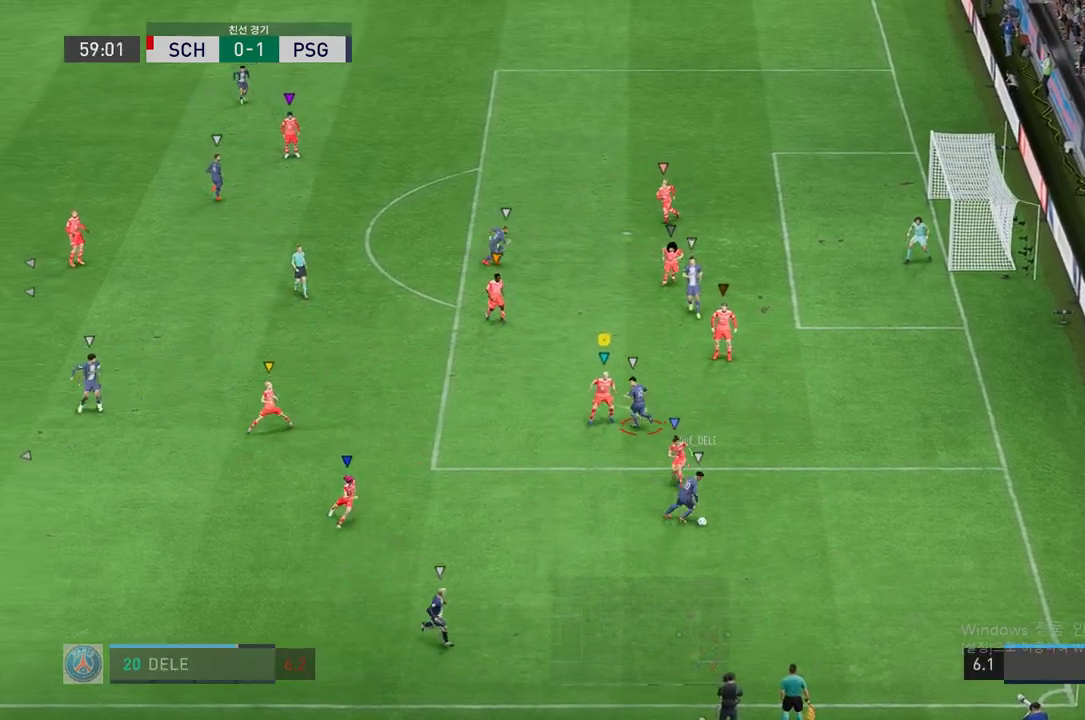
{"buttons": ["L2", "R2"], "left_stick": "center", "right_stick": "center", "events": [[117, "left_stick", "up"], [234, "left_stick", "right"], [502, "left_stick", "center"]]}
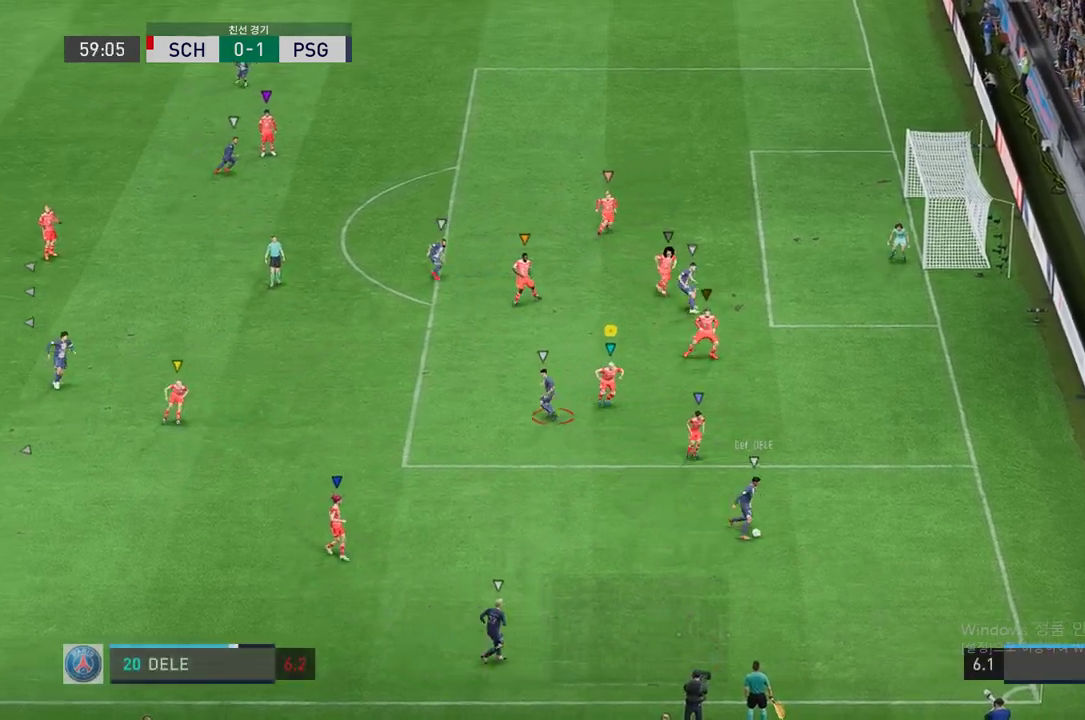
{"buttons": ["L2", "R2"], "left_stick": "down-left", "right_stick": "center", "events": [[235, "left_stick", "down"], [352, "left_stick", "down-left"]]}
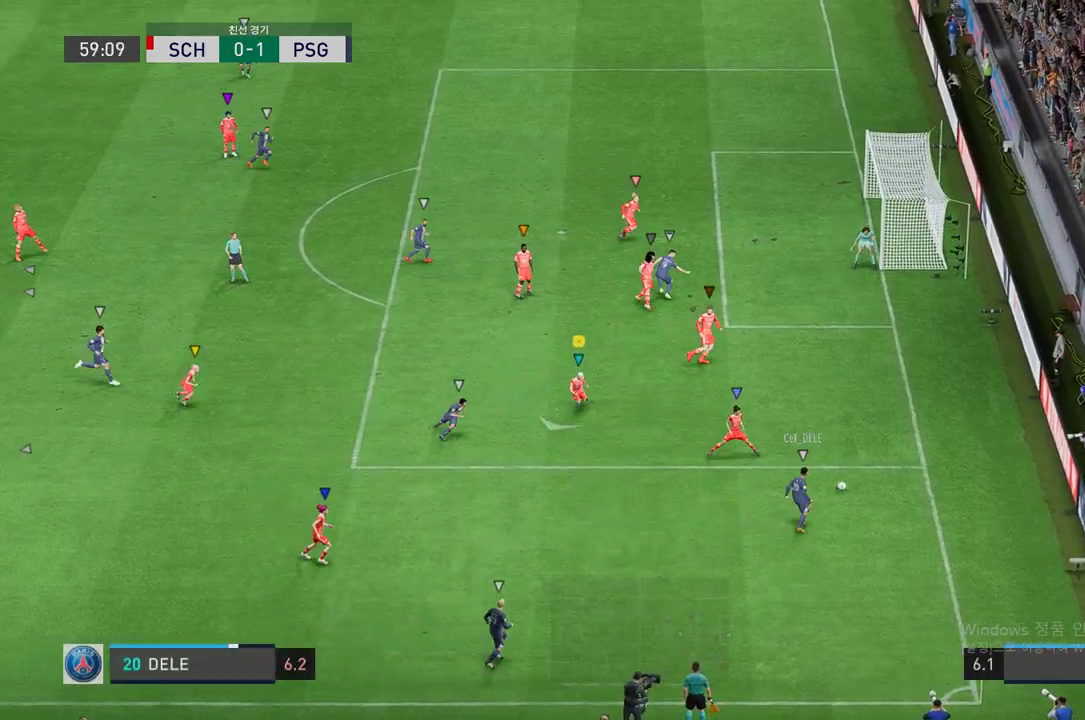
{"buttons": ["L2"], "left_stick": "center", "right_stick": "center", "events": [[17, "left_stick", "center"], [252, "R2", "up"], [335, "R2", "down"], [486, "R2", "up"]]}
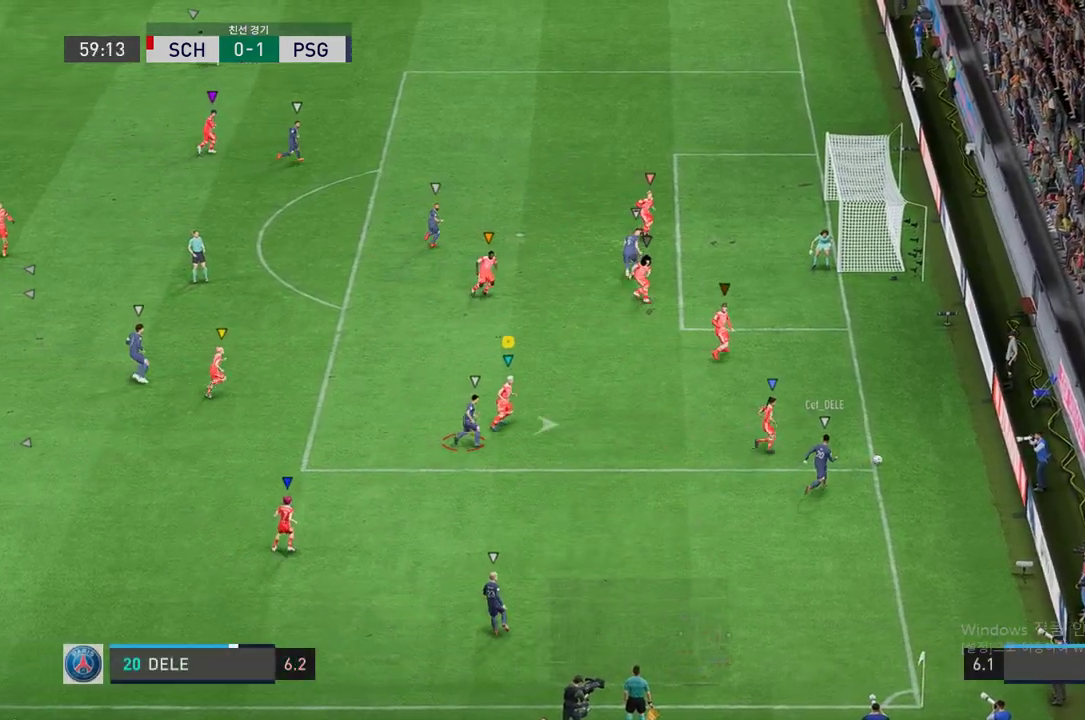
{"buttons": [], "left_stick": "center", "right_stick": "center", "events": [[17, "R2", "down"], [17, "left_stick", "right"], [101, "left_stick", "down-right"], [151, "R2", "up"], [218, "left_stick", "center"], [352, "L2", "up"]]}
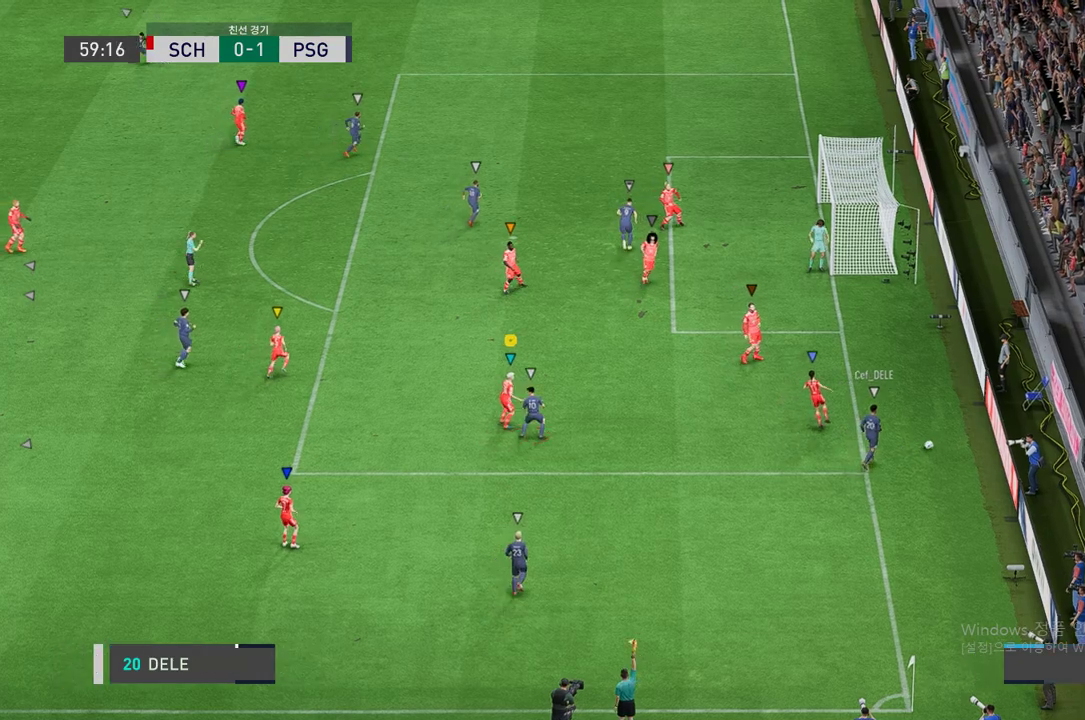
{"buttons": ["A"], "left_stick": "center", "right_stick": "center"}
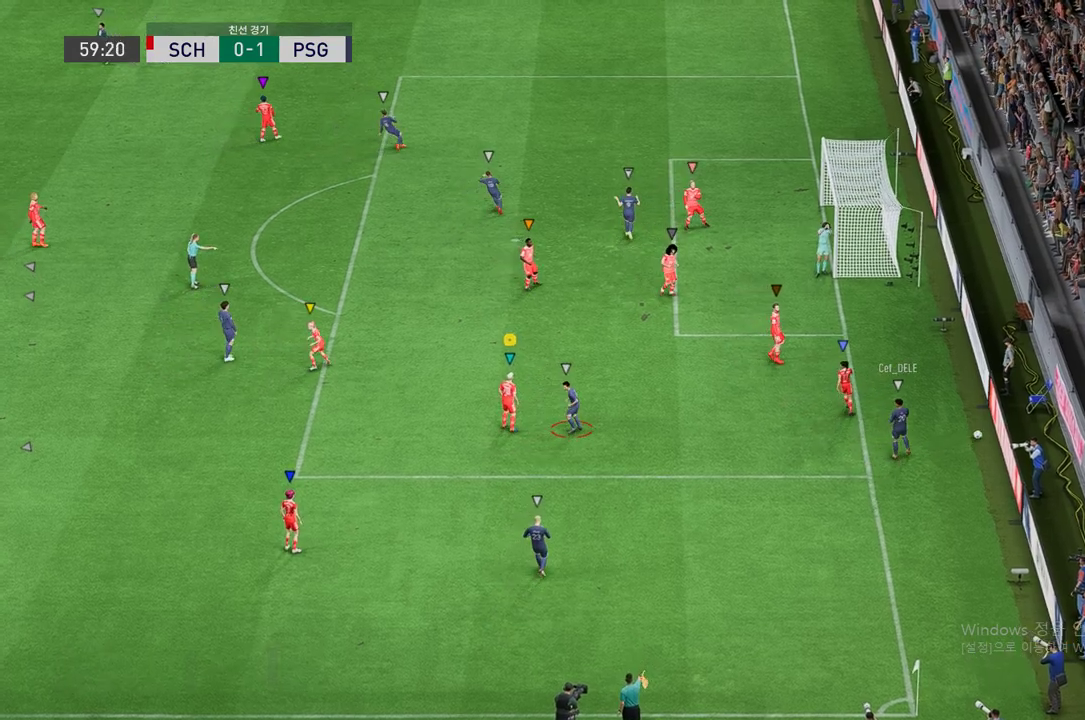
{"buttons": ["A"], "left_stick": "center", "right_stick": "center", "events": [[117, "A", "up"], [168, "A", "down"], [285, "A", "up"], [369, "A", "down"], [419, "A", "up"], [503, "A", "down"]]}
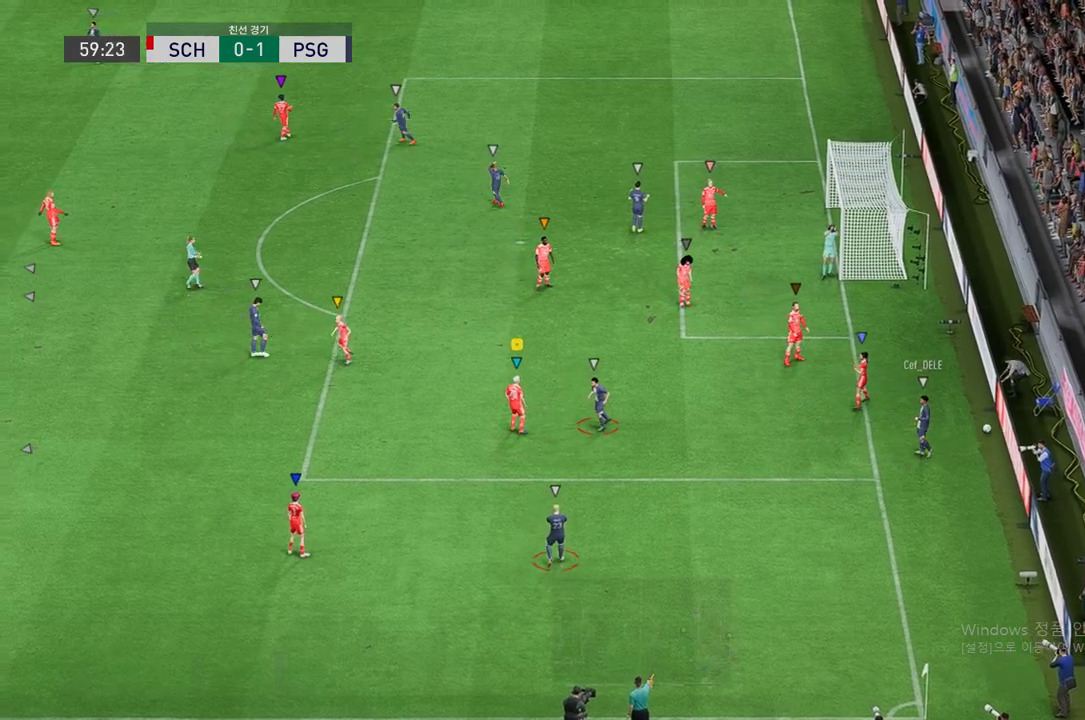
{"buttons": [], "left_stick": "center", "right_stick": "center", "events": [[67, "A", "up"]]}
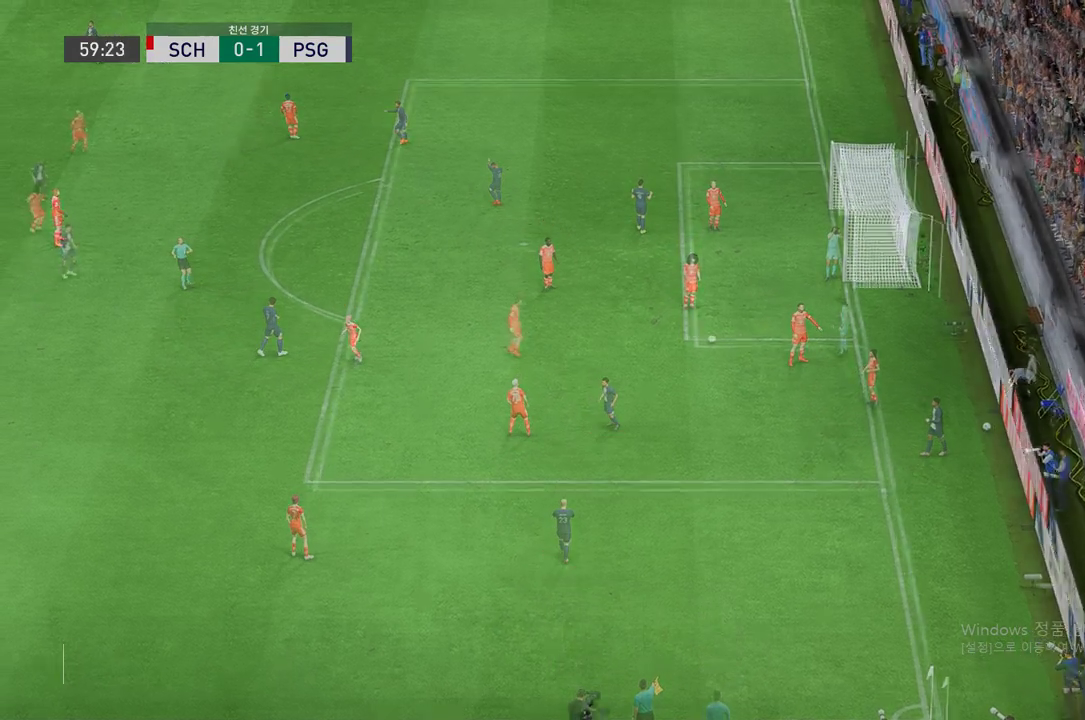
{"buttons": [], "left_stick": "center", "right_stick": "center", "events": [[83, "A", "down"], [150, "A", "up"], [201, "A", "down"], [301, "A", "up"]]}
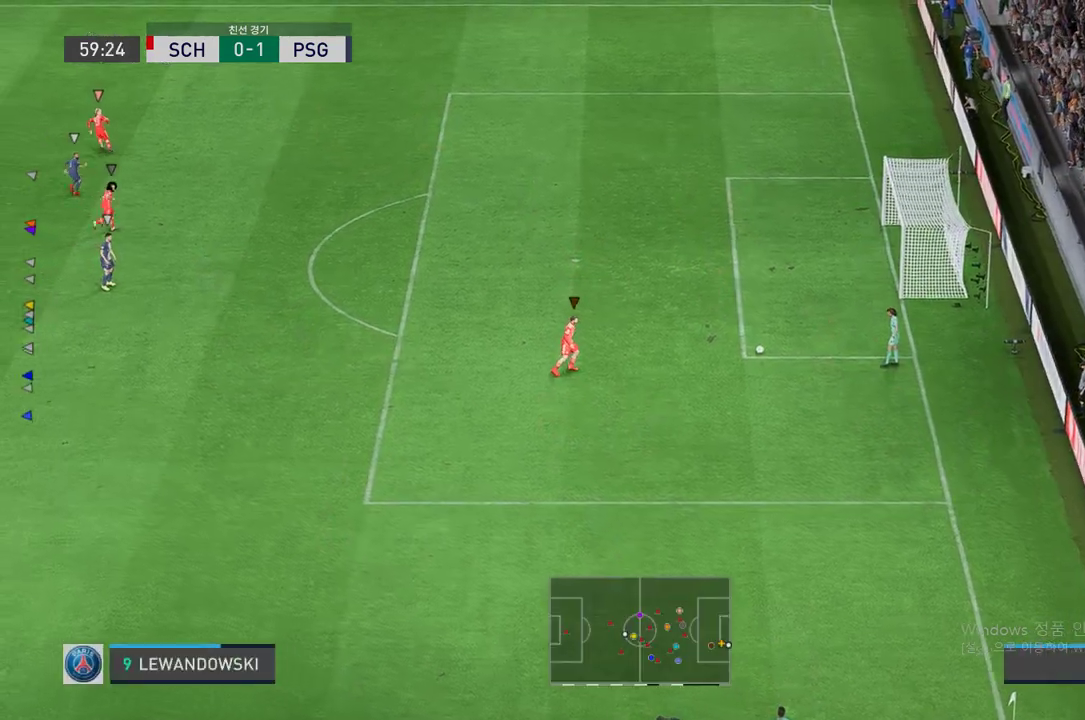
{"buttons": [], "left_stick": "up-right", "right_stick": "center", "events": [[218, "left_stick", "up-right"]]}